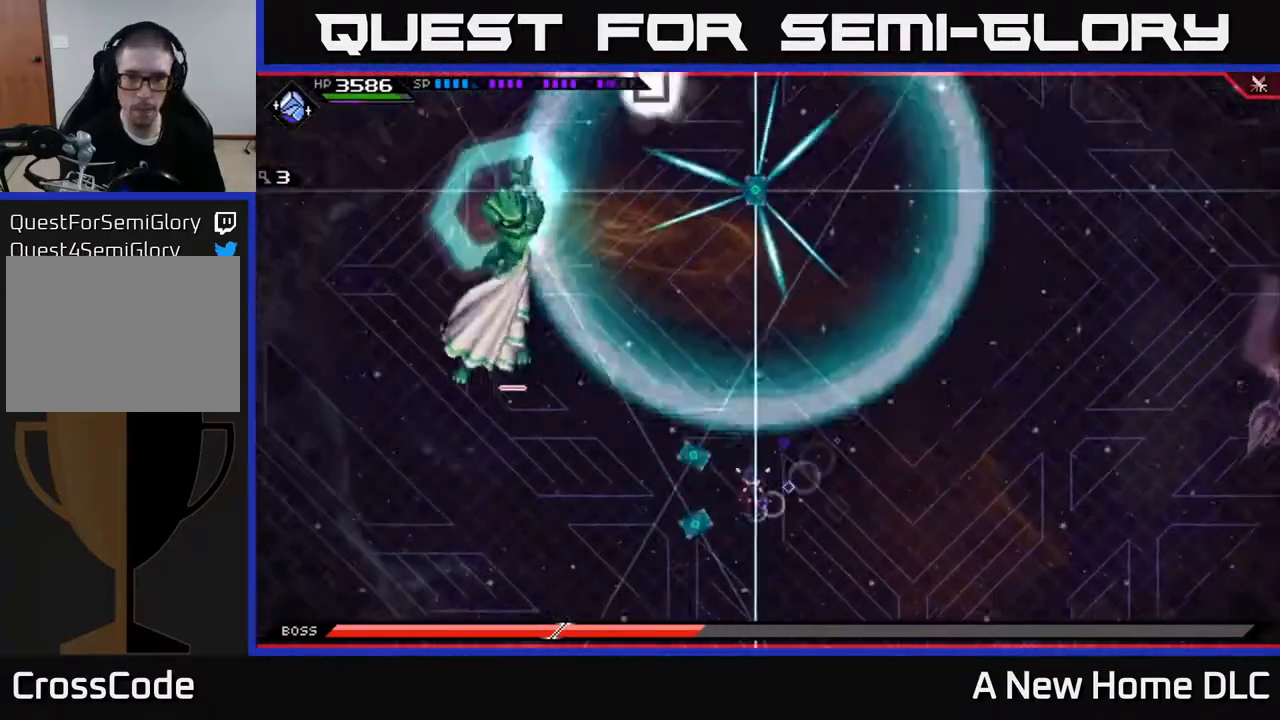
Gameplay with a controller (Xbox layout); each line is a JSON object with the inputs held at the frame after it. "events" lists button and stick changes between this image and that frame as [ms after this image, input, new state], when the widget could be followed in between.
{"buttons": [], "left_stick": "right", "right_stick": "center", "events": [[317, "left_stick", "right"]]}
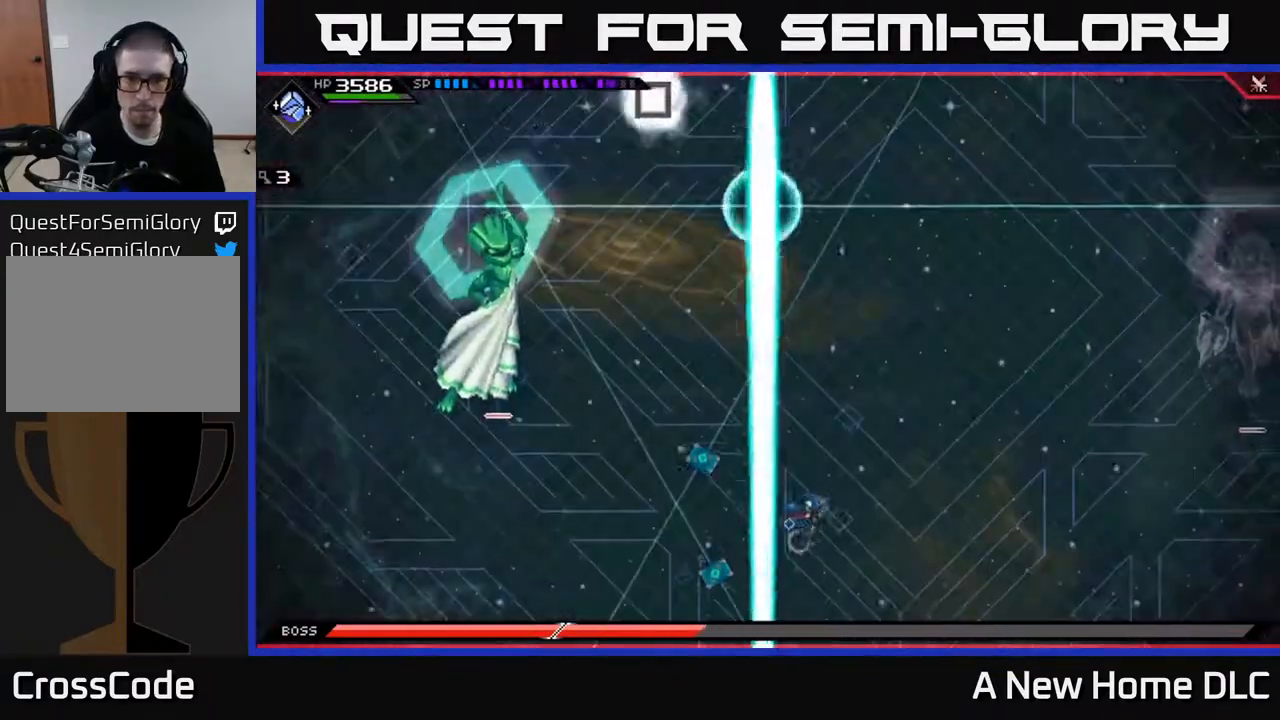
{"buttons": [], "left_stick": "down-right", "right_stick": "center", "events": [[33, "L1", "down"], [133, "L1", "up"], [417, "left_stick", "down-right"]]}
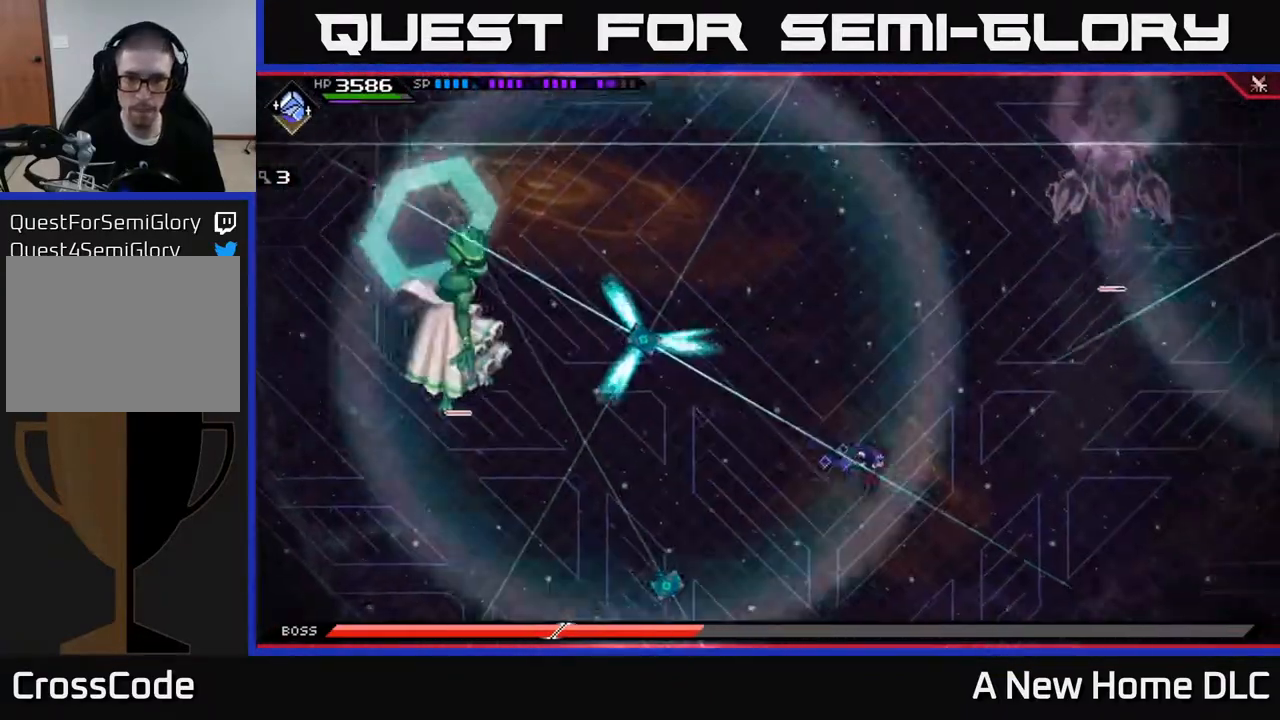
{"buttons": [], "left_stick": "right", "right_stick": "center", "events": [[300, "left_stick", "right"]]}
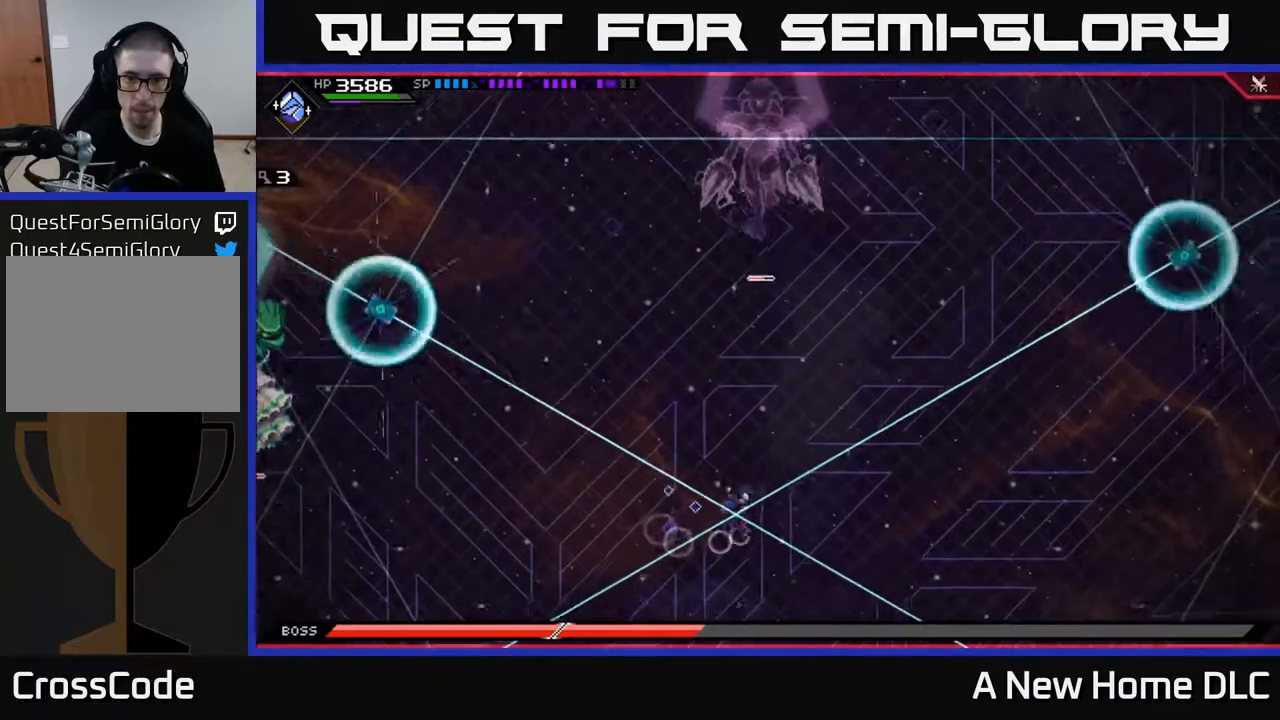
{"buttons": [], "left_stick": "up", "right_stick": "center", "events": [[33, "left_stick", "up"], [133, "L1", "down"], [300, "L1", "up"]]}
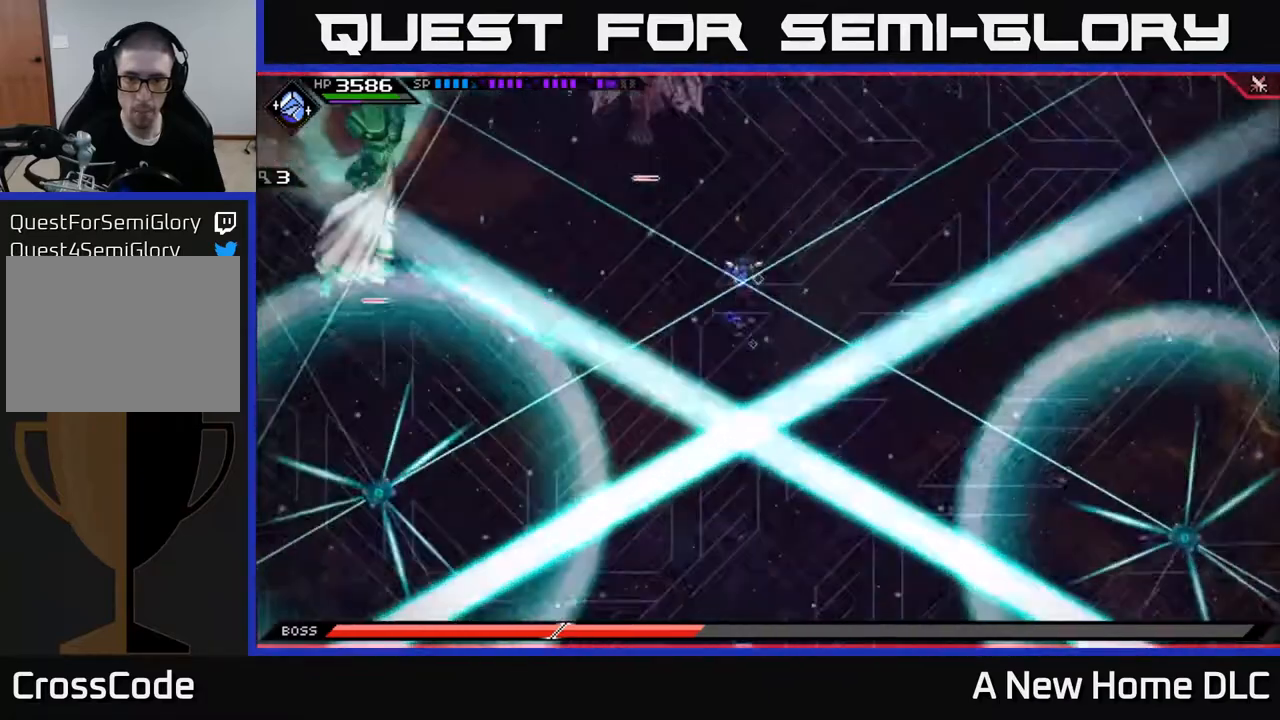
{"buttons": [], "left_stick": "down", "right_stick": "center", "events": [[117, "left_stick", "right"], [183, "left_stick", "down"], [333, "L1", "down"], [483, "L1", "up"]]}
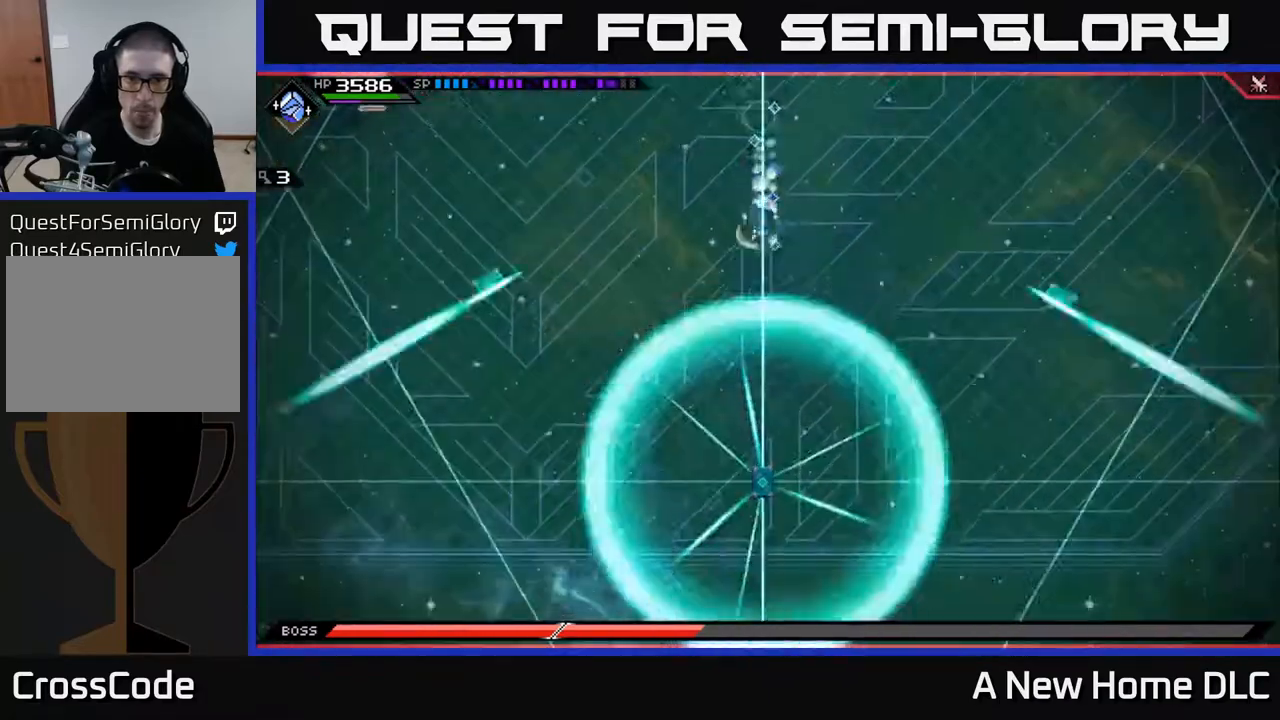
{"buttons": [], "left_stick": "left", "right_stick": "center", "events": [[250, "left_stick", "down-left"], [400, "left_stick", "left"]]}
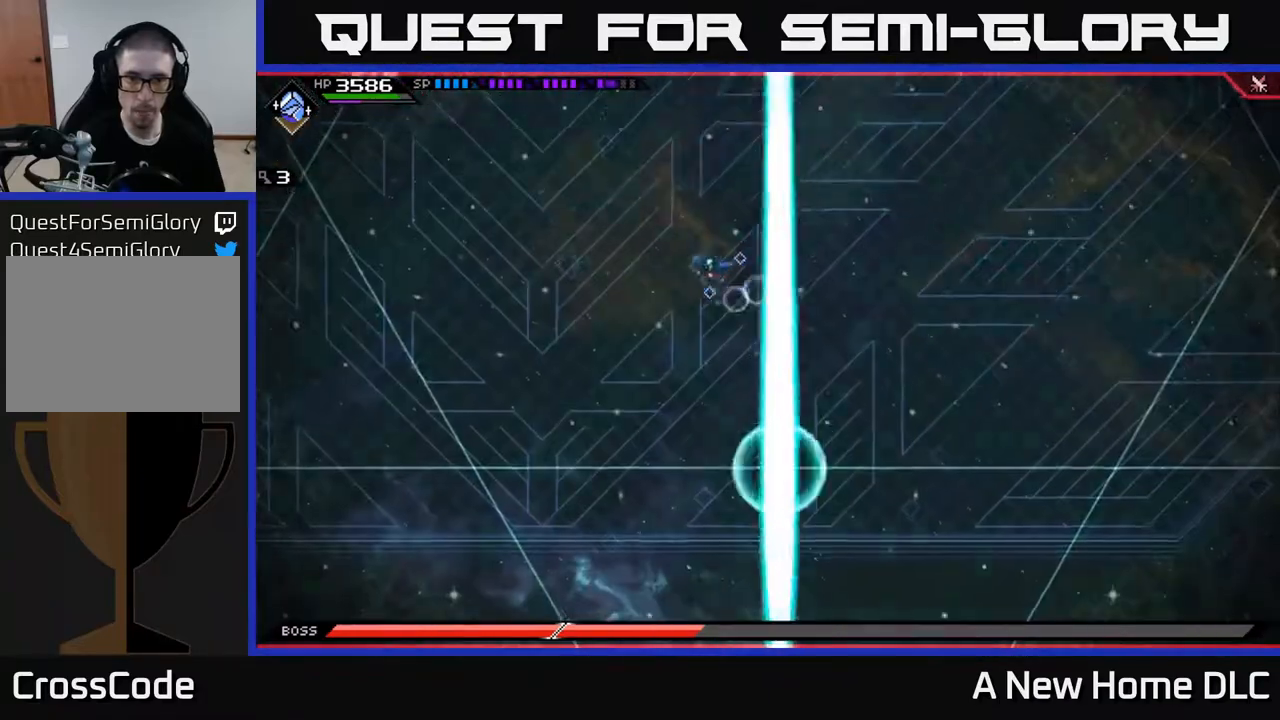
{"buttons": ["DPAD_RIGHT"], "left_stick": "center", "right_stick": "center", "events": [[83, "L1", "down"], [233, "L1", "up"], [367, "left_stick", "center"], [383, "right_stick", "up-left"], [500, "DPAD_RIGHT", "down"], [500, "right_stick", "center"]]}
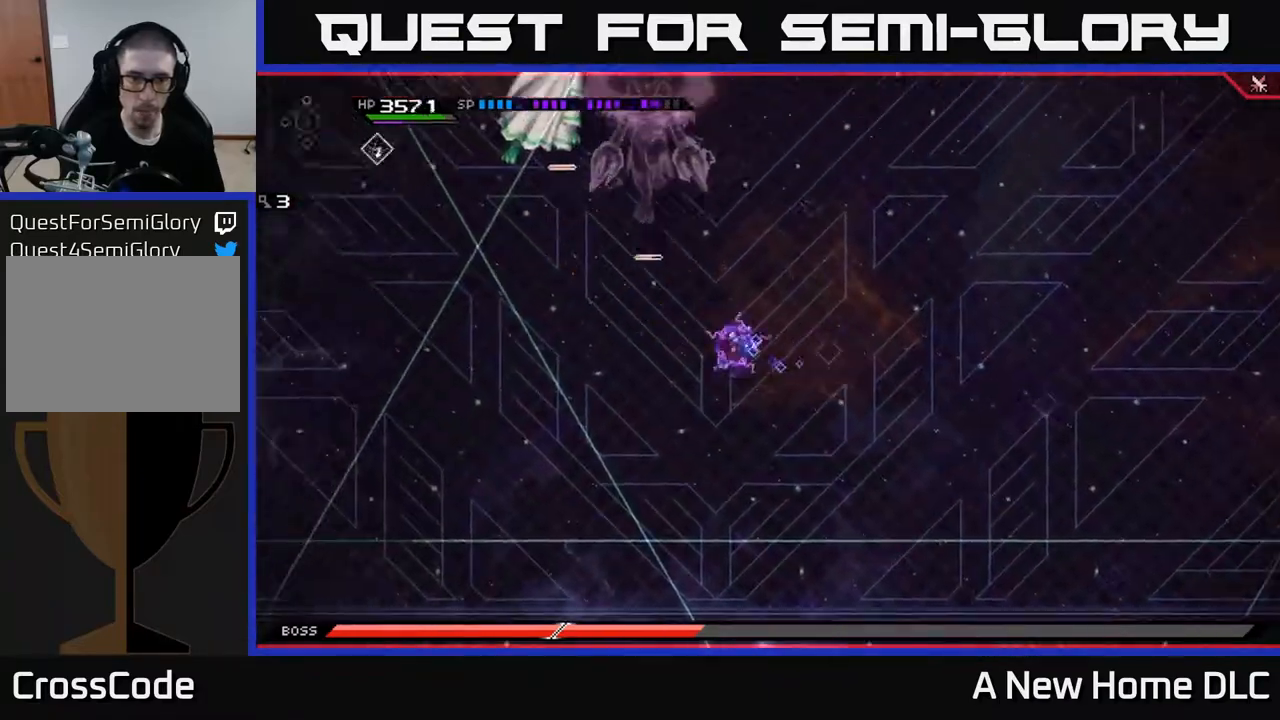
{"buttons": ["R2"], "left_stick": "center", "right_stick": "up-left", "events": [[100, "DPAD_RIGHT", "up"], [133, "right_stick", "up-left"], [167, "R2", "down"]]}
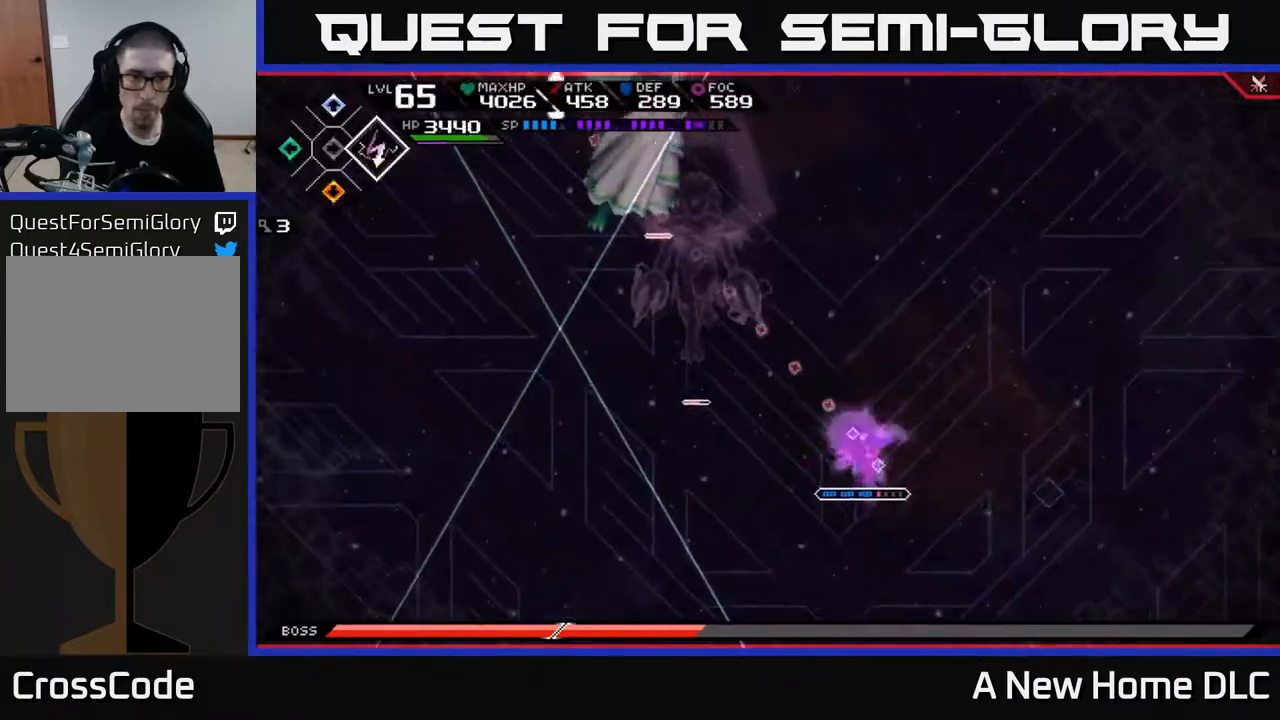
{"buttons": [], "left_stick": "up-left", "right_stick": "up-left", "events": [[300, "R2", "up"], [400, "left_stick", "up-left"]]}
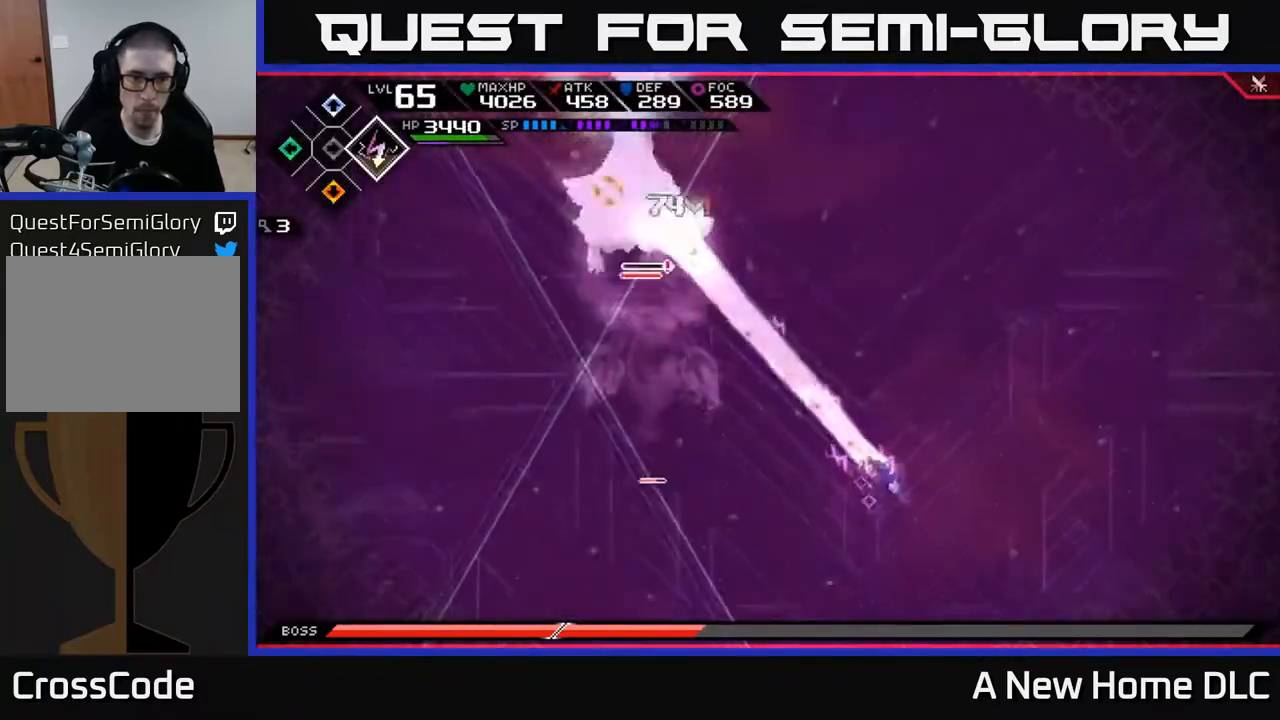
{"buttons": [], "left_stick": "up-left", "right_stick": "center", "events": [[33, "right_stick", "center"], [117, "L1", "down"], [200, "L1", "up"], [333, "L1", "down"], [417, "L1", "up"]]}
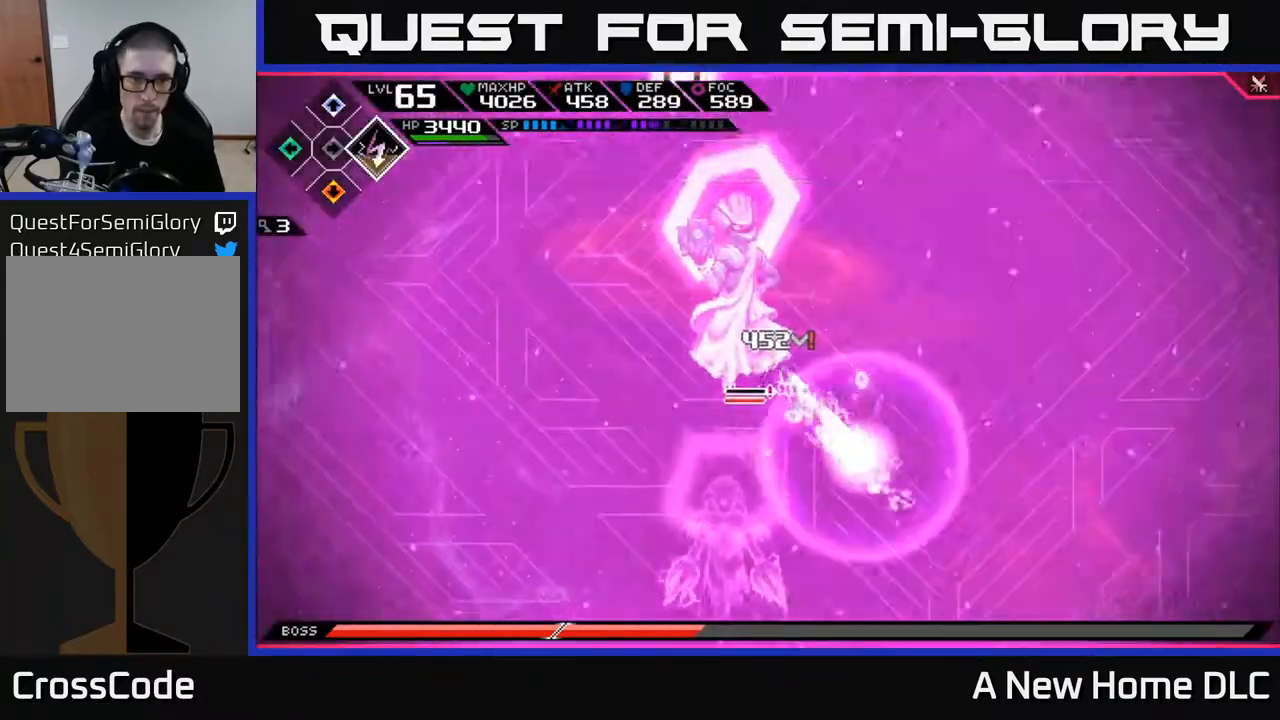
{"buttons": [], "left_stick": "center", "right_stick": "center", "events": [[33, "X", "down"], [133, "X", "up"], [200, "X", "down"], [300, "X", "up"], [367, "X", "down"], [467, "left_stick", "center"], [500, "X", "up"]]}
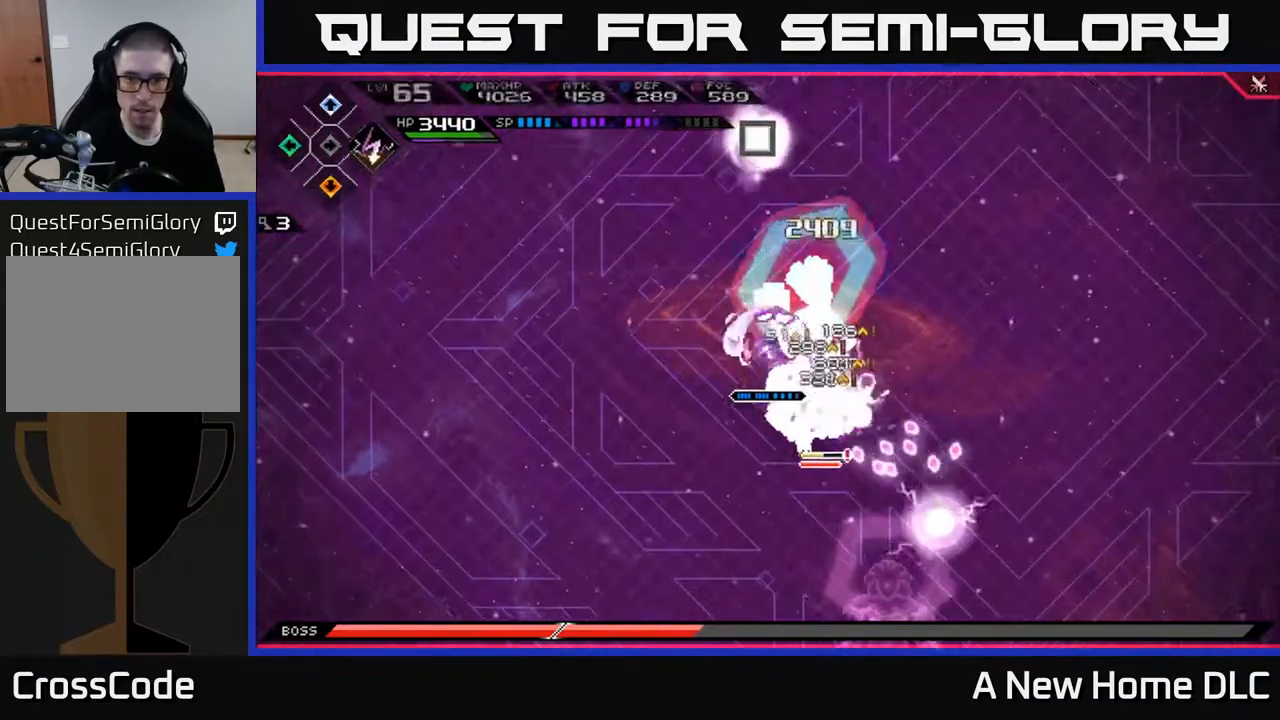
{"buttons": [], "left_stick": "down-right", "right_stick": "center", "events": [[33, "left_stick", "right"], [50, "X", "down"], [117, "X", "up"], [183, "left_stick", "down-right"], [200, "X", "down"], [283, "X", "up"], [367, "X", "down"], [467, "X", "up"]]}
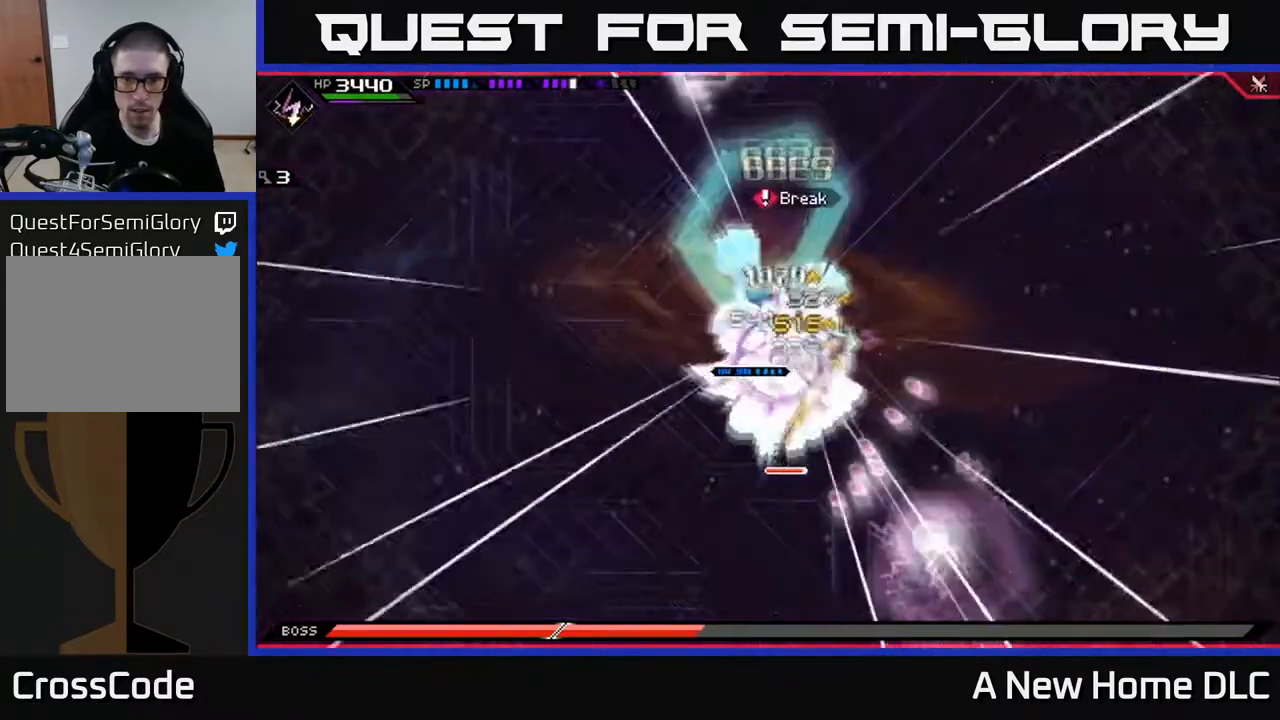
{"buttons": ["L1"], "left_stick": "down-right", "right_stick": "center", "events": [[50, "X", "down"], [50, "left_stick", "down"], [150, "X", "up"], [233, "X", "down"], [333, "X", "up"], [367, "L1", "down"], [400, "left_stick", "down-right"], [417, "X", "down"], [500, "X", "up"]]}
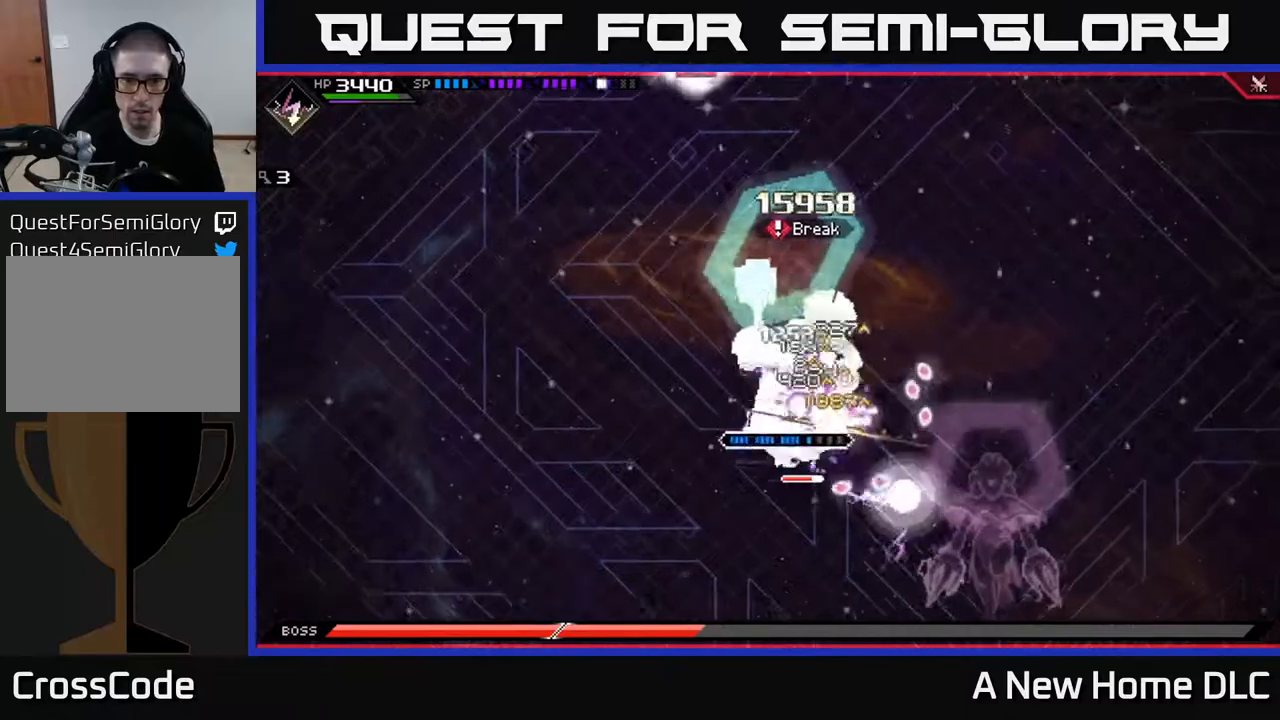
{"buttons": ["X"], "left_stick": "down", "right_stick": "center", "events": [[17, "L1", "up"], [83, "X", "down"], [183, "X", "up"], [250, "X", "down"], [350, "left_stick", "down"], [367, "X", "up"], [433, "X", "down"]]}
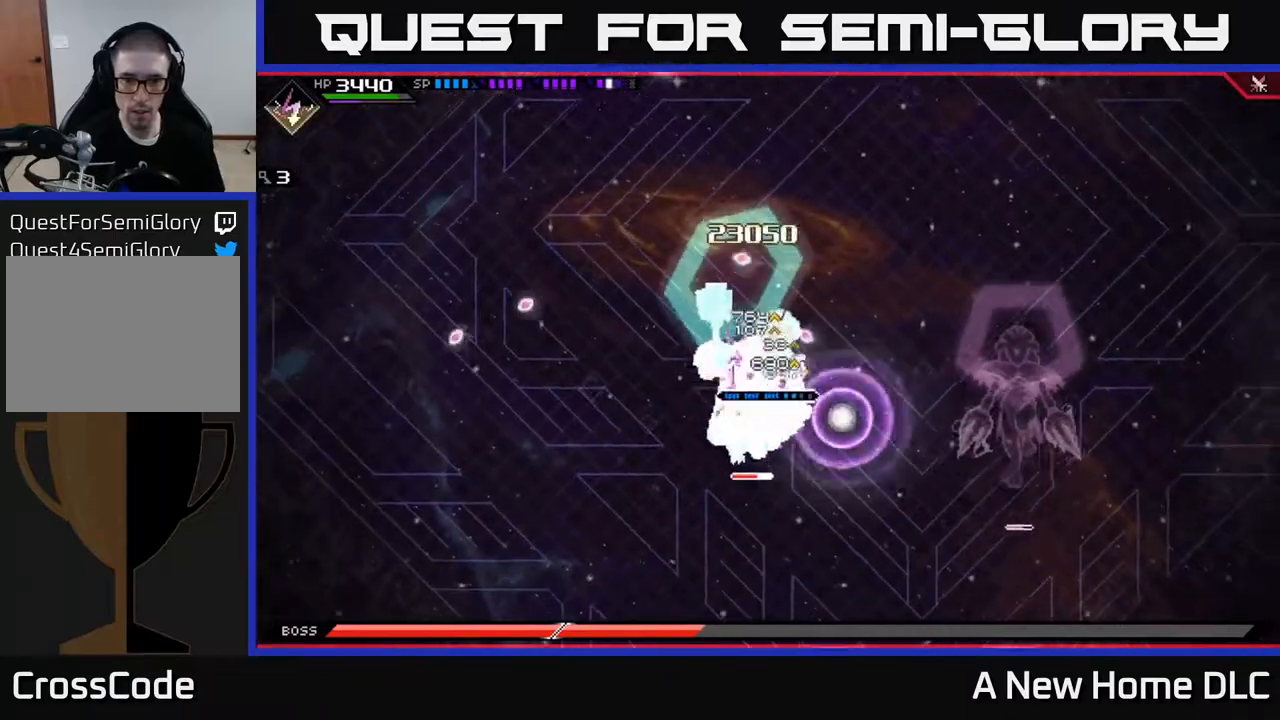
{"buttons": ["X", "L1"], "left_stick": "down", "right_stick": "center", "events": [[33, "X", "up"], [83, "left_stick", "down-left"], [117, "X", "down"], [200, "left_stick", "down"], [217, "X", "up"], [283, "X", "down"], [417, "X", "up"], [483, "L1", "down"], [483, "X", "down"]]}
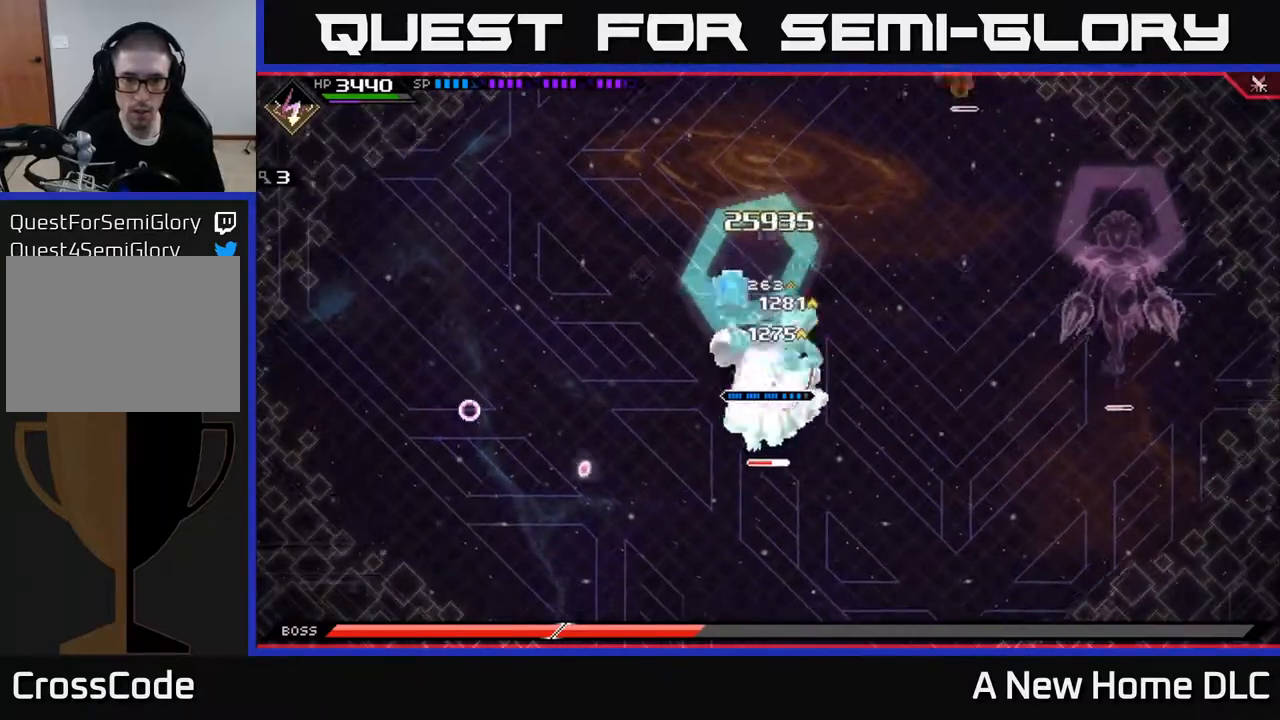
{"buttons": ["X", "R2"], "left_stick": "down", "right_stick": "center", "events": [[83, "X", "up"], [100, "L1", "up"], [200, "R2", "down"], [200, "X", "down"]]}
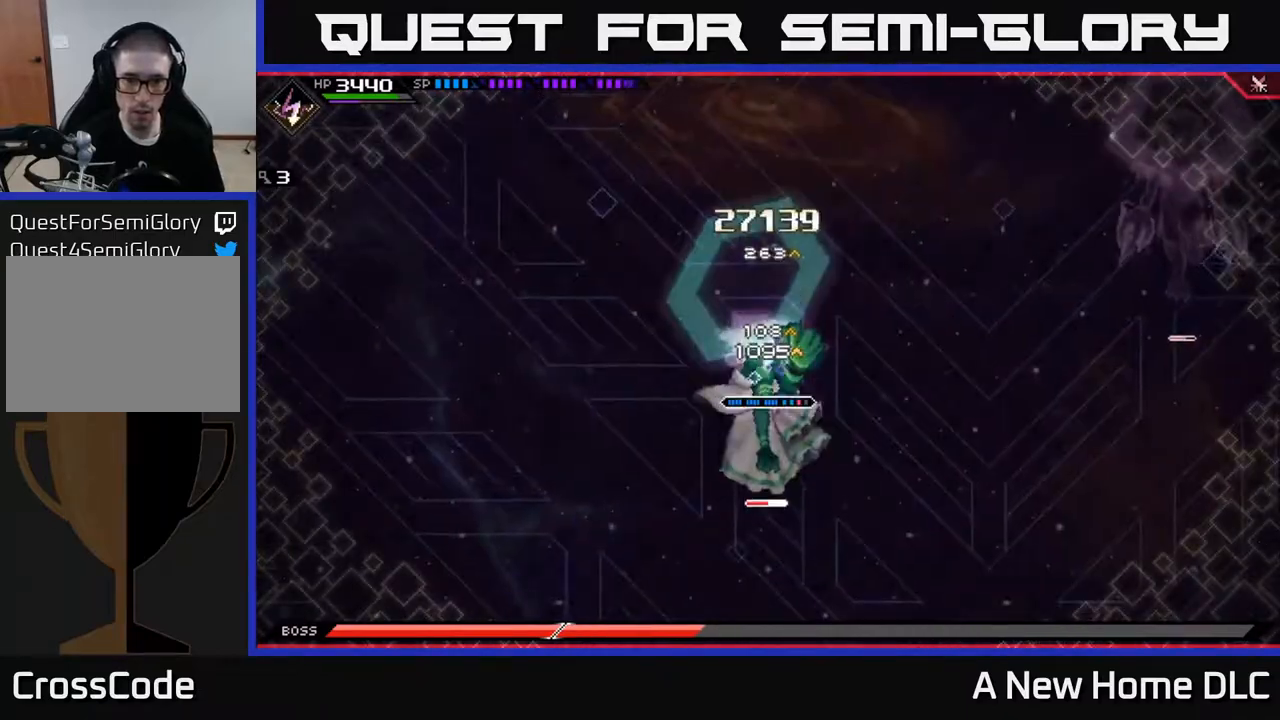
{"buttons": [], "left_stick": "down", "right_stick": "center", "events": [[267, "R2", "up"], [267, "X", "up"]]}
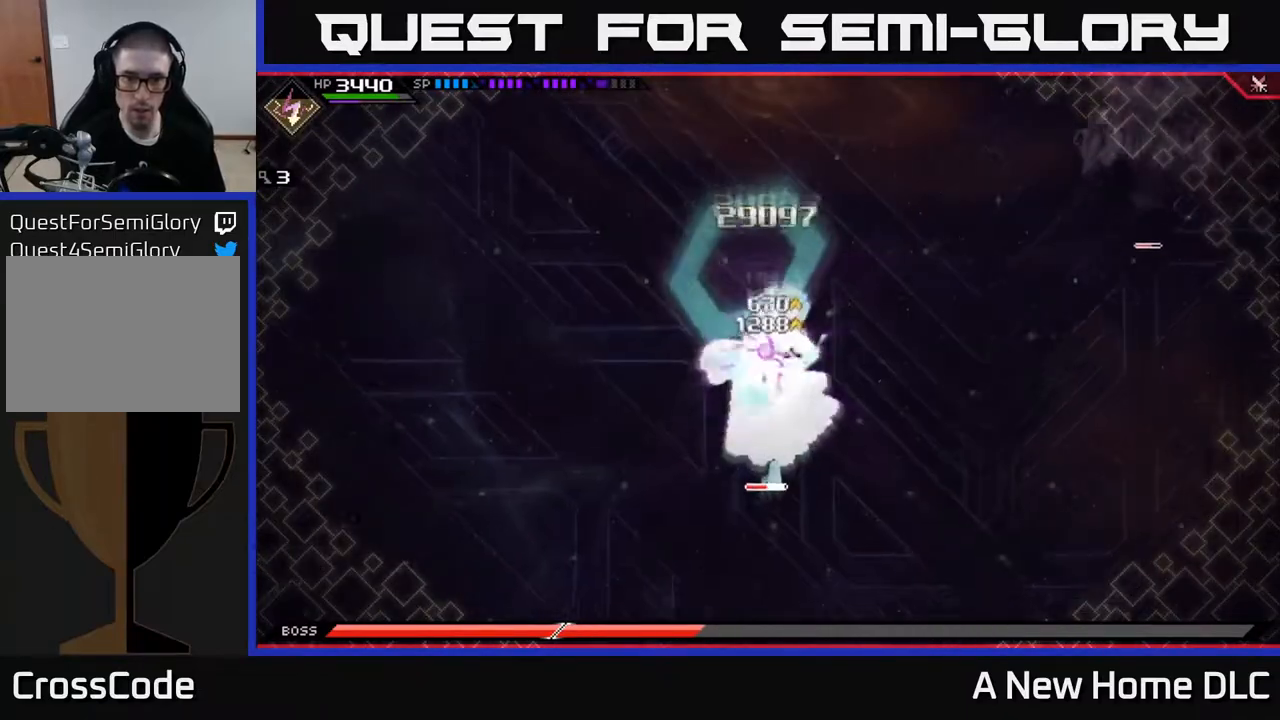
{"buttons": [], "left_stick": "center", "right_stick": "center", "events": [[67, "left_stick", "center"]]}
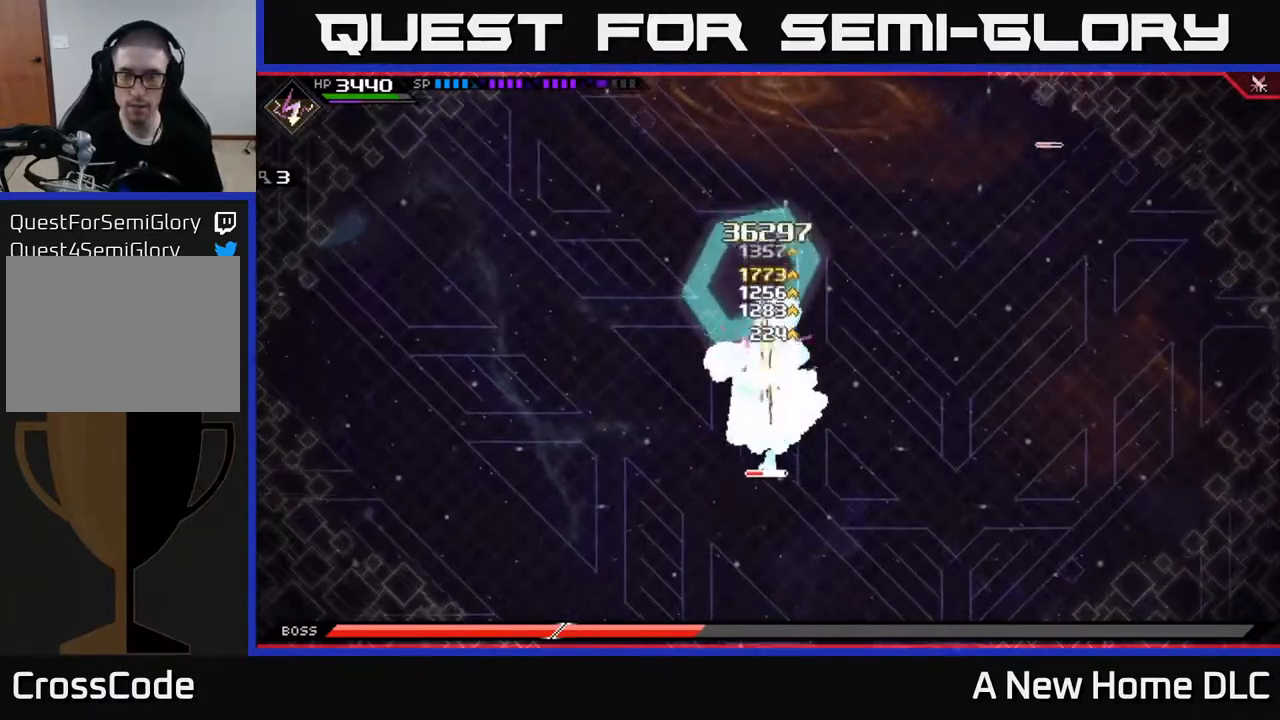
{"buttons": [], "left_stick": "center", "right_stick": "center", "events": []}
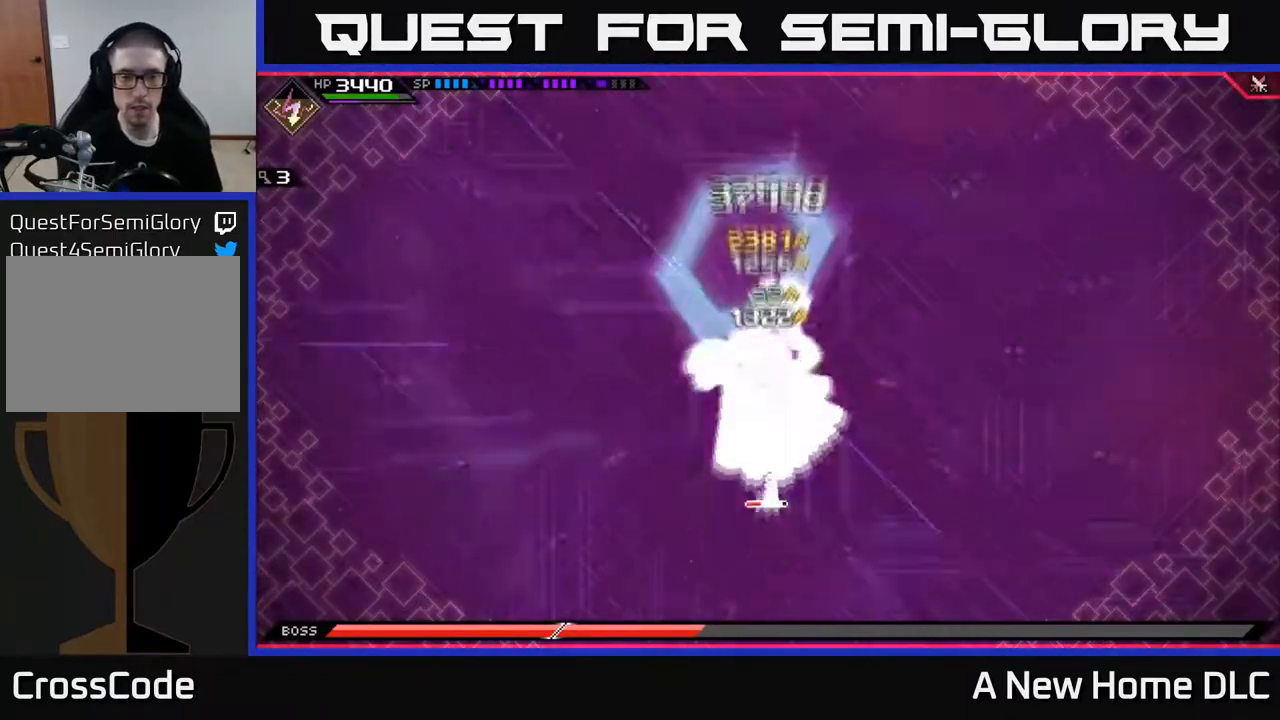
{"buttons": [], "left_stick": "center", "right_stick": "center", "events": []}
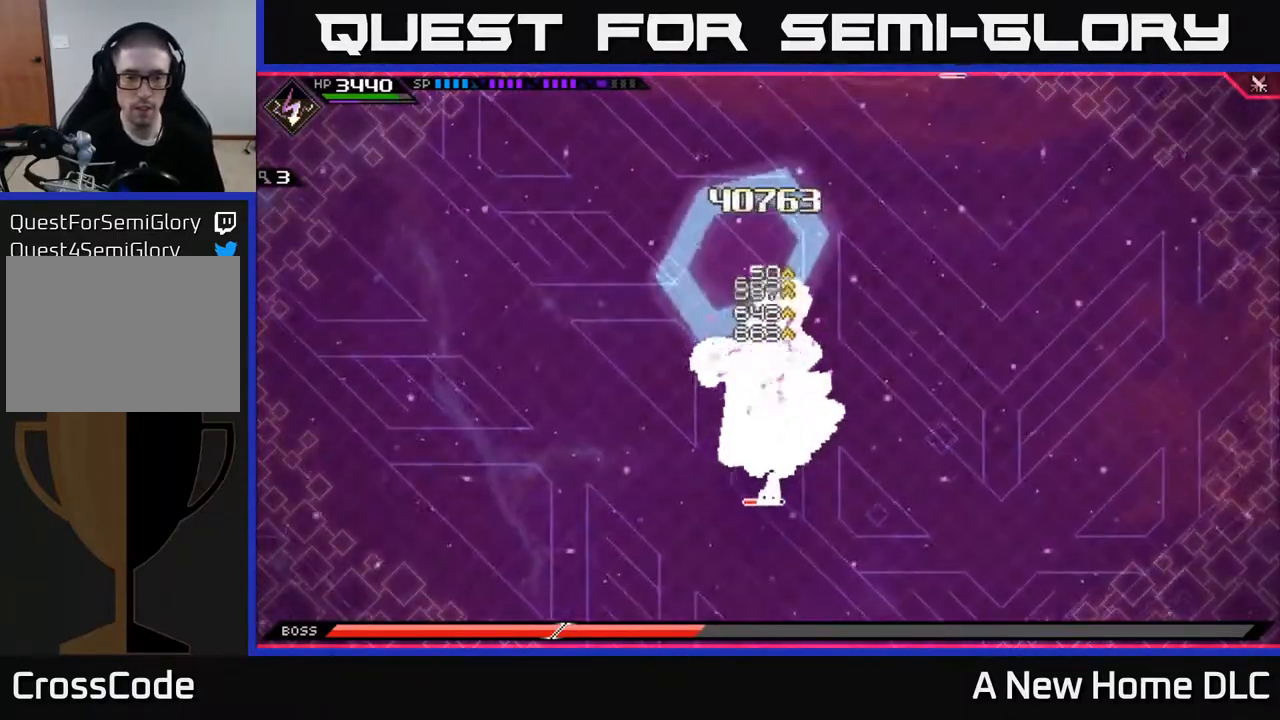
{"buttons": [], "left_stick": "center", "right_stick": "center", "events": []}
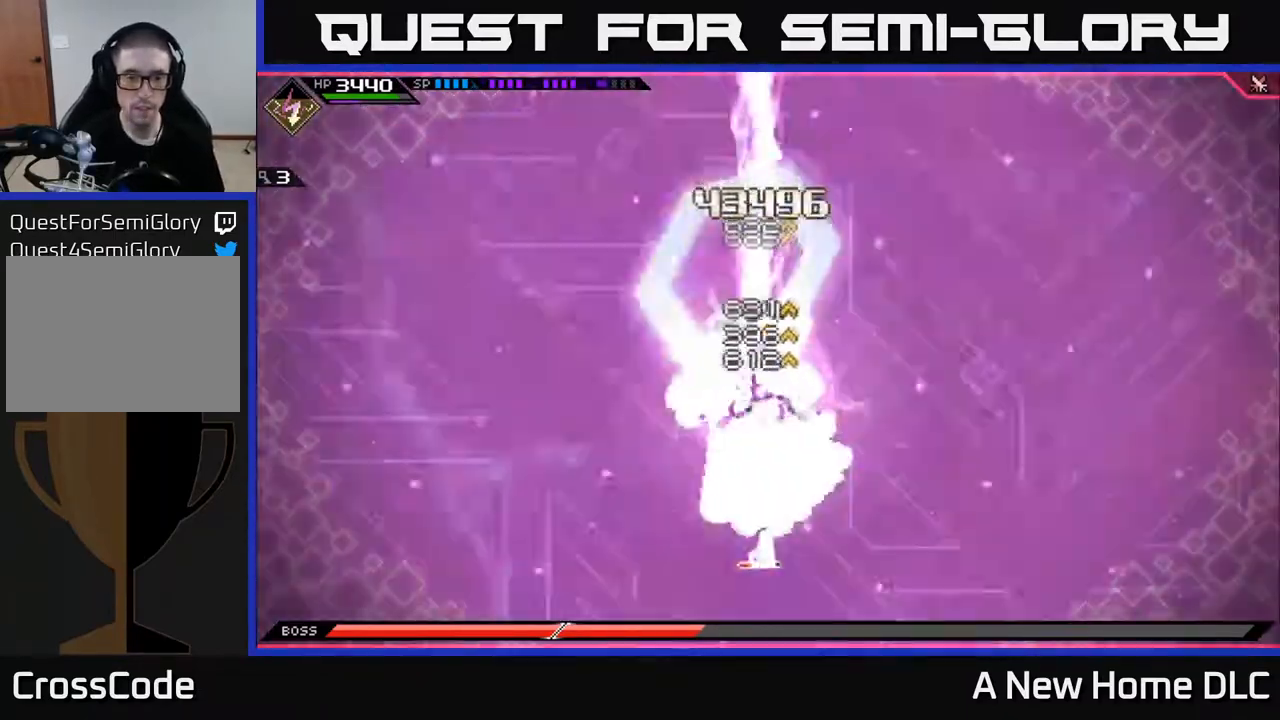
{"buttons": [], "left_stick": "center", "right_stick": "center", "events": []}
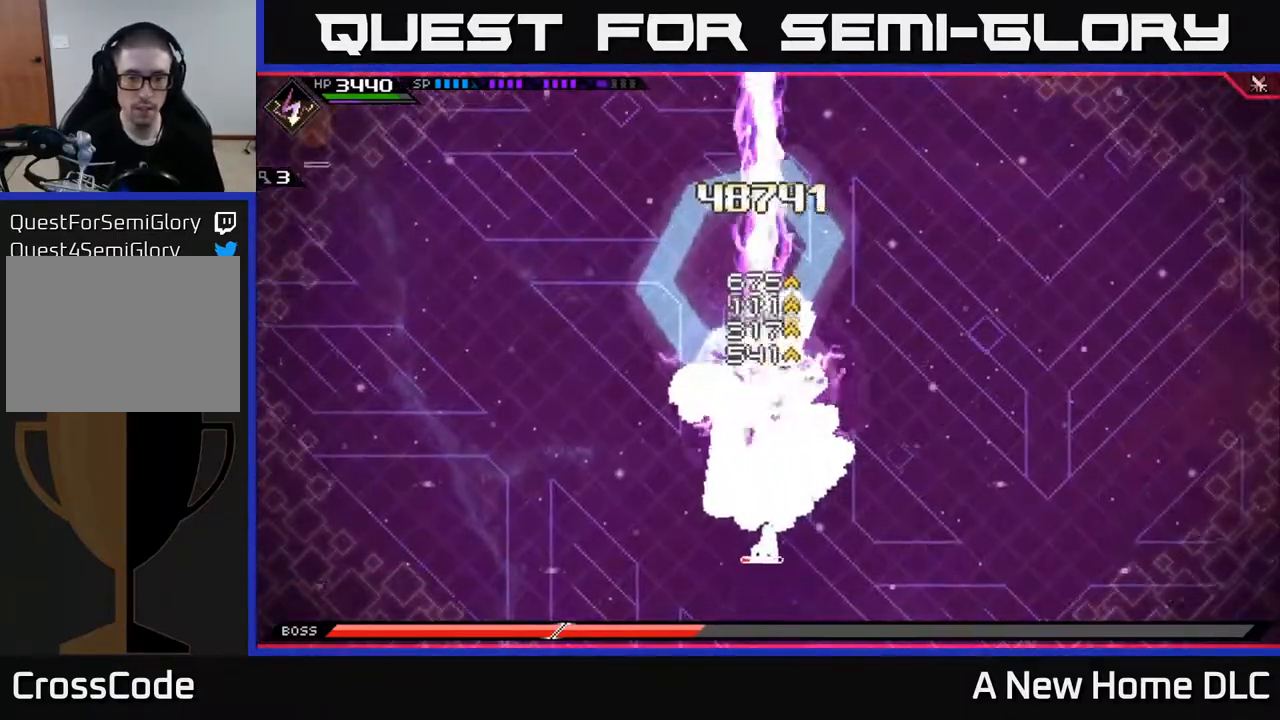
{"buttons": ["X", "L1"], "left_stick": "down", "right_stick": "center", "events": [[267, "left_stick", "down"], [317, "X", "down"], [400, "L1", "down"], [400, "X", "up"], [467, "X", "down"]]}
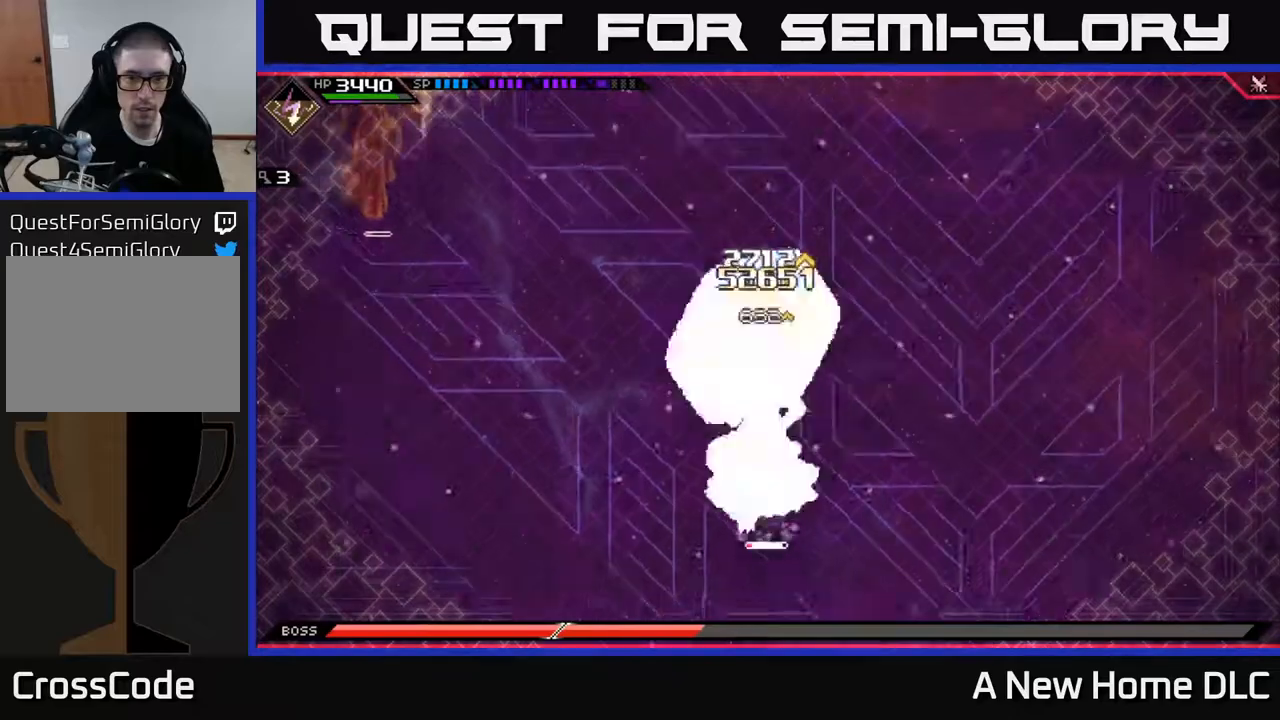
{"buttons": [], "left_stick": "right", "right_stick": "center", "events": [[17, "L1", "up"], [50, "X", "up"], [117, "X", "down"], [183, "X", "up"], [267, "X", "down"], [350, "X", "up"], [500, "left_stick", "right"]]}
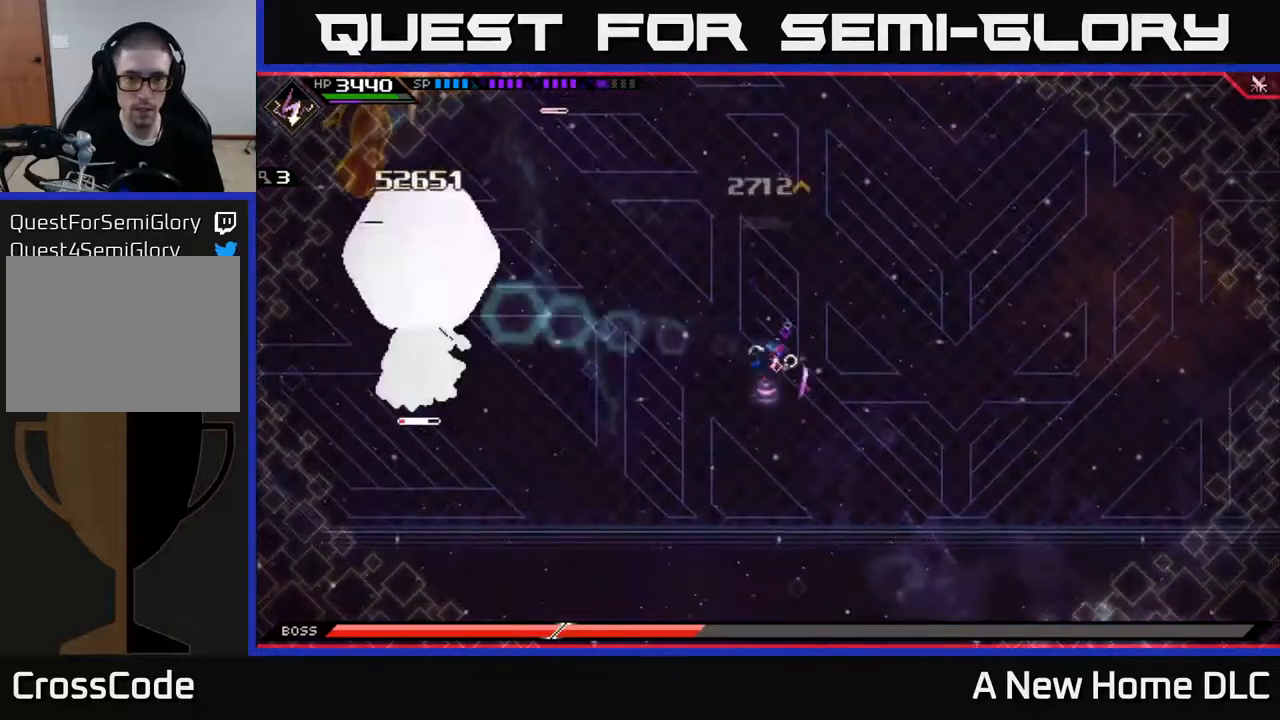
{"buttons": [], "left_stick": "right", "right_stick": "center", "events": [[67, "DPAD_RIGHT", "down"], [167, "DPAD_RIGHT", "up"]]}
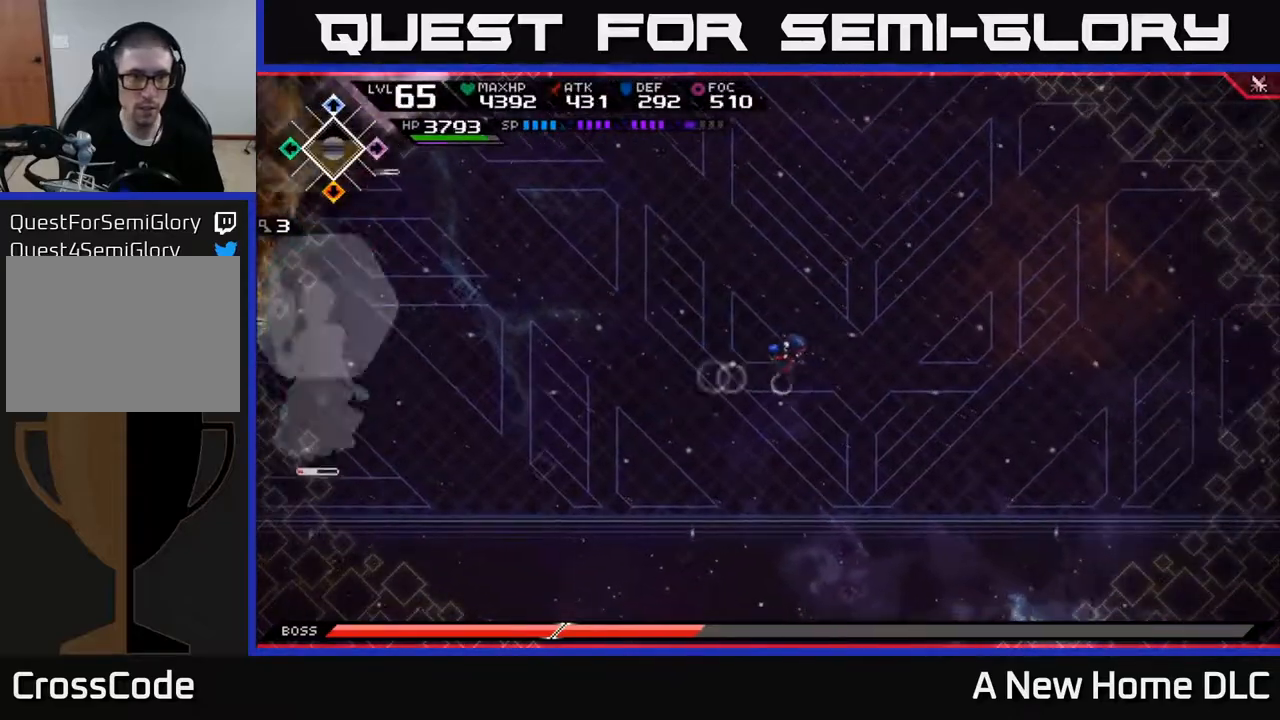
{"buttons": [], "left_stick": "right", "right_stick": "center", "events": []}
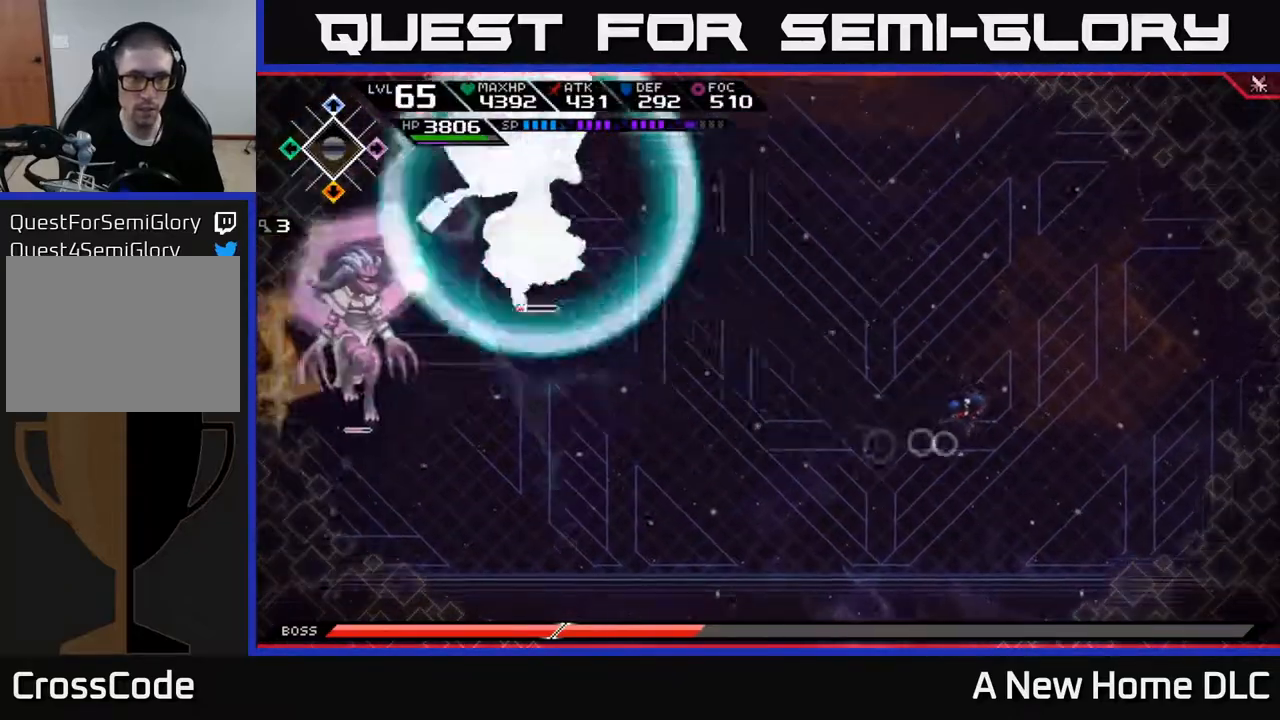
{"buttons": [], "left_stick": "right", "right_stick": "center", "events": [[250, "left_stick", "down-right"], [400, "left_stick", "right"]]}
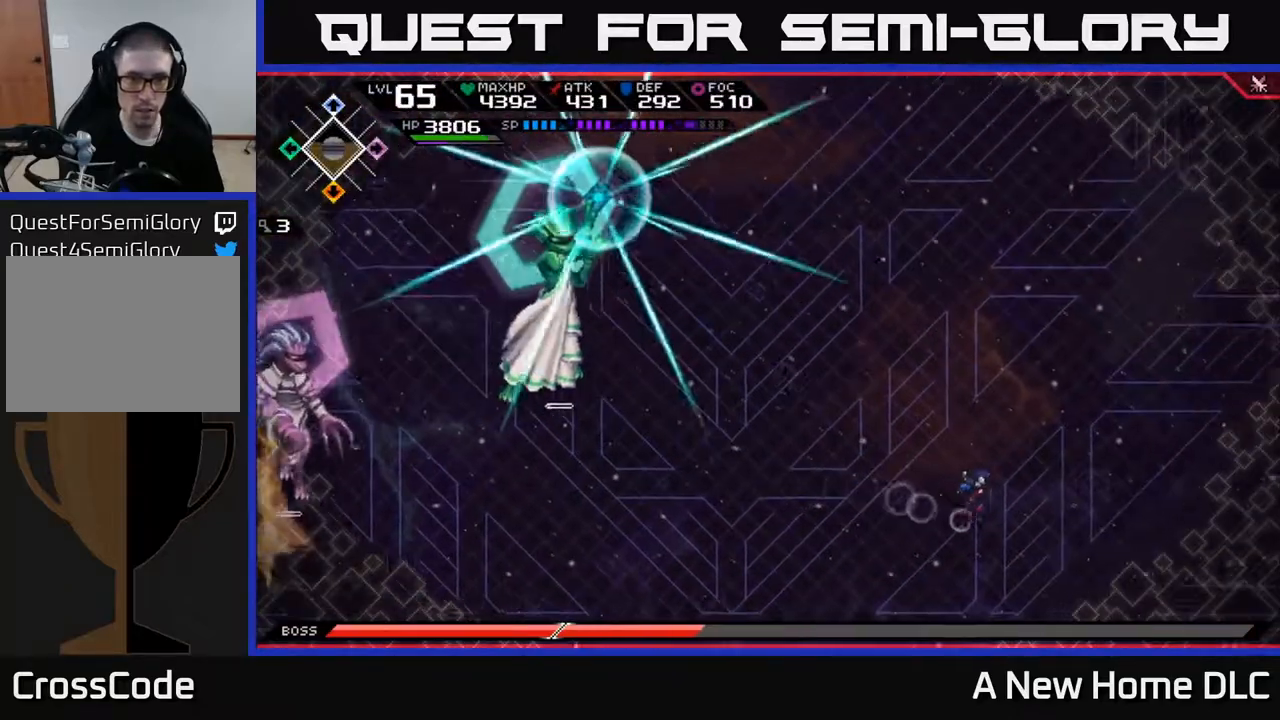
{"buttons": [], "left_stick": "up", "right_stick": "center", "events": [[50, "left_stick", "up-right"], [333, "L1", "down"], [333, "left_stick", "up"], [433, "L1", "up"]]}
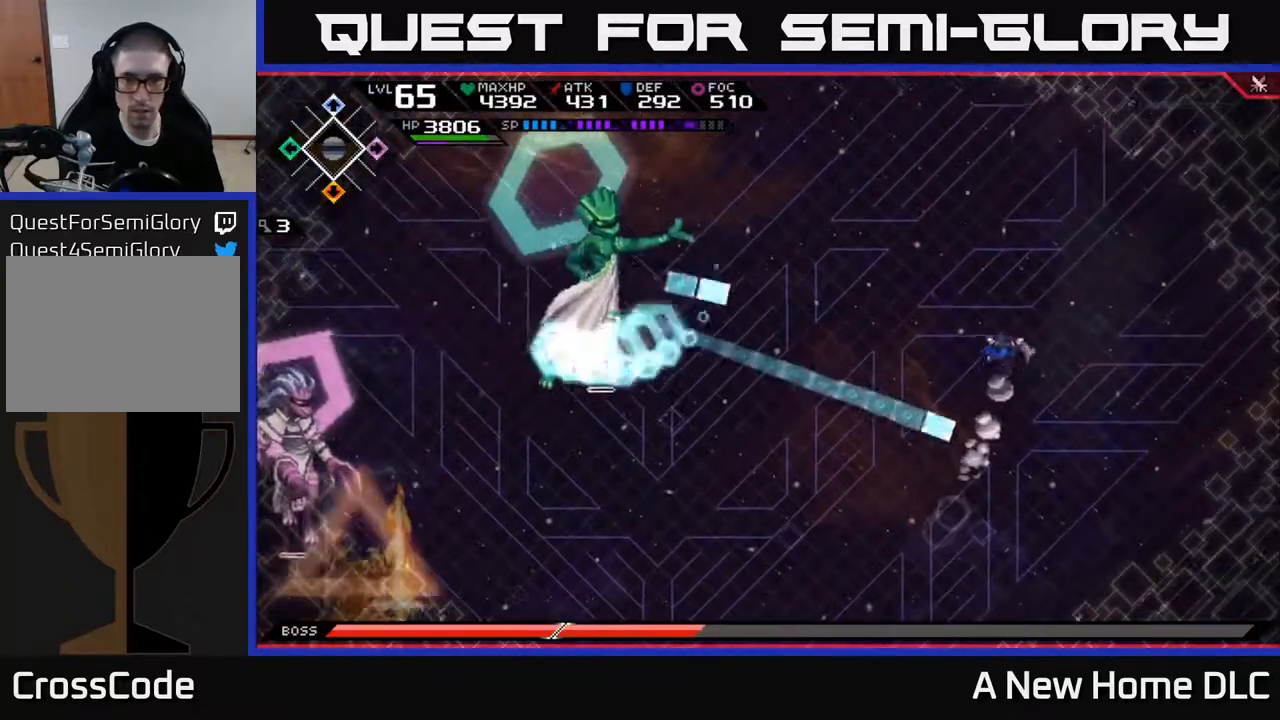
{"buttons": ["L1"], "left_stick": "up", "right_stick": "center", "events": [[150, "L1", "down"], [217, "L1", "up"], [467, "L1", "down"]]}
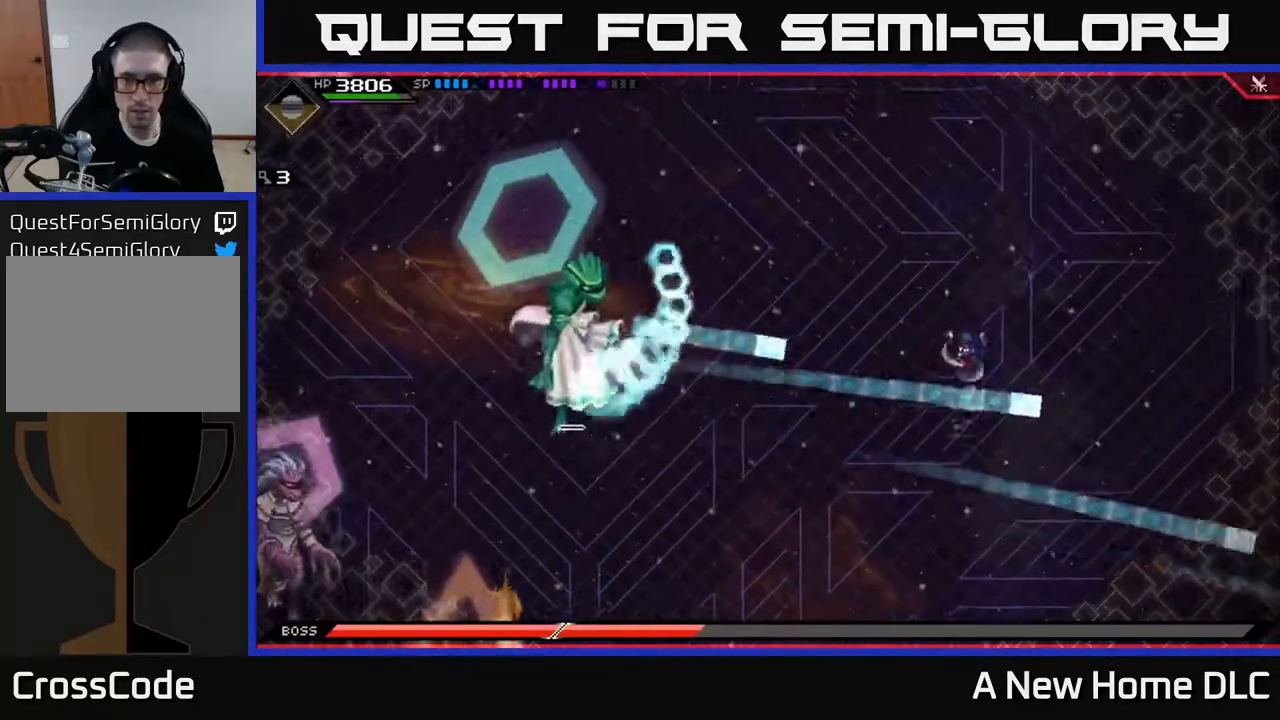
{"buttons": [], "left_stick": "up", "right_stick": "center", "events": [[67, "L1", "up"], [200, "L1", "down"], [283, "L1", "up"]]}